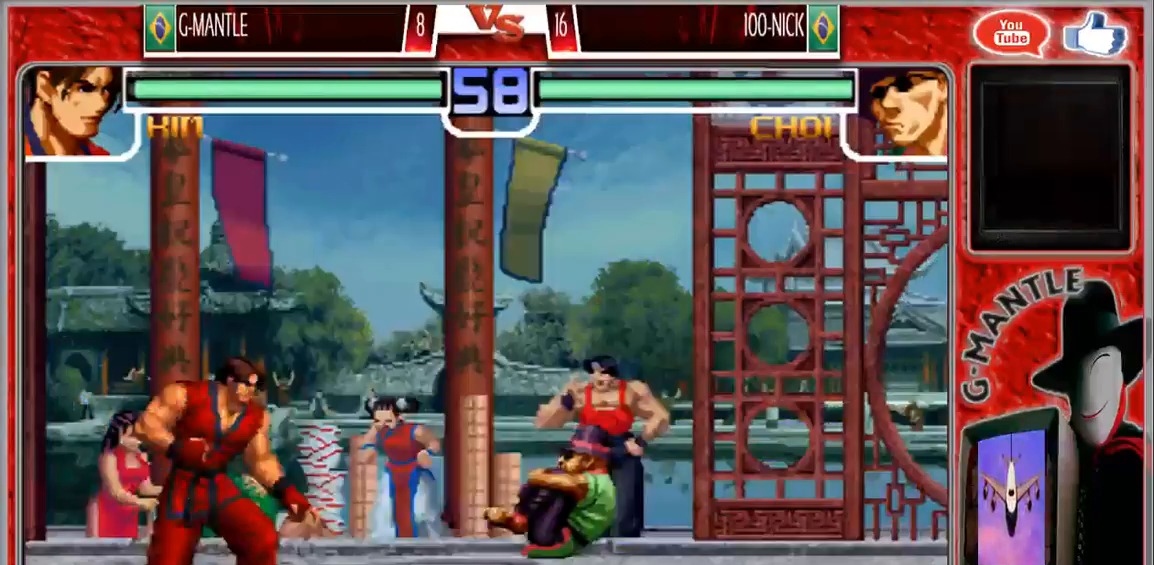
Gameplay with a controller (arcade stick); each line is a JSON object with the inputs held at the frame after it (dt_ms = milliseconds from this image to that frame). "events" lists button and stick changes between this image and that frame as [ms after this image, input, new state], when the widget could be followed in between. Not read: A L3 R3 other_buttons.
{"dt_ms": 500, "buttons": [], "left_stick": "center", "events": []}
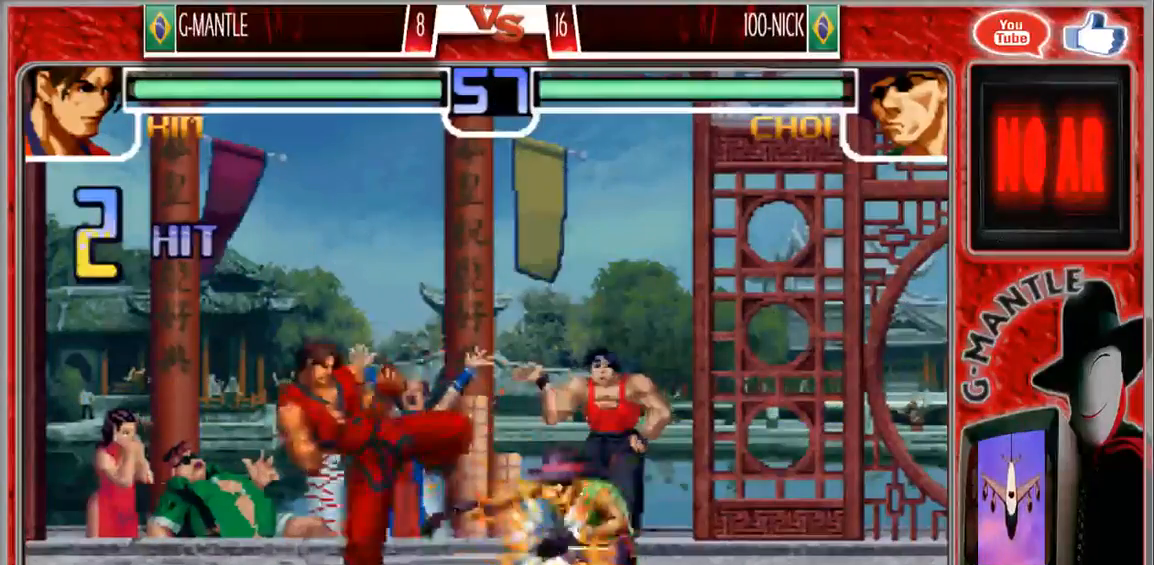
{"dt_ms": 500, "buttons": [], "left_stick": "center", "events": []}
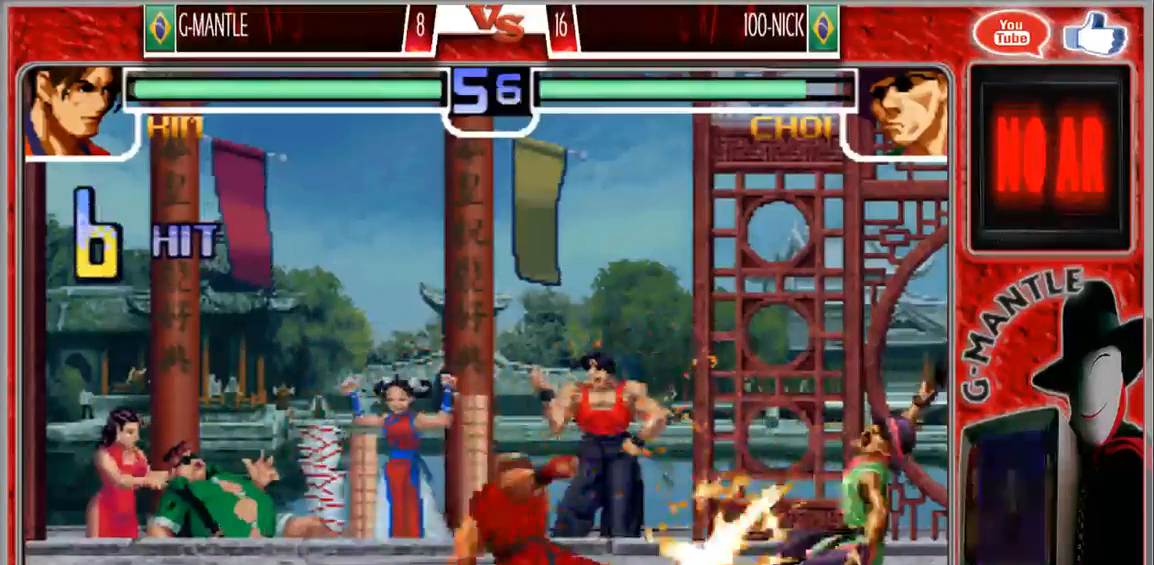
{"dt_ms": 500, "buttons": [], "left_stick": "center", "events": []}
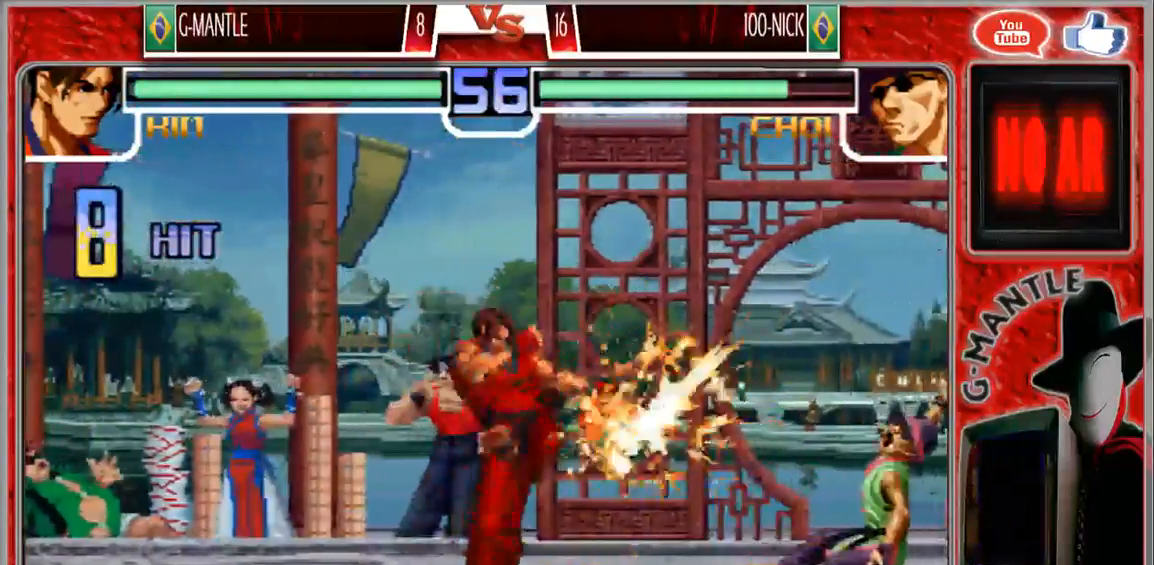
{"dt_ms": 500, "buttons": [], "left_stick": "center", "events": []}
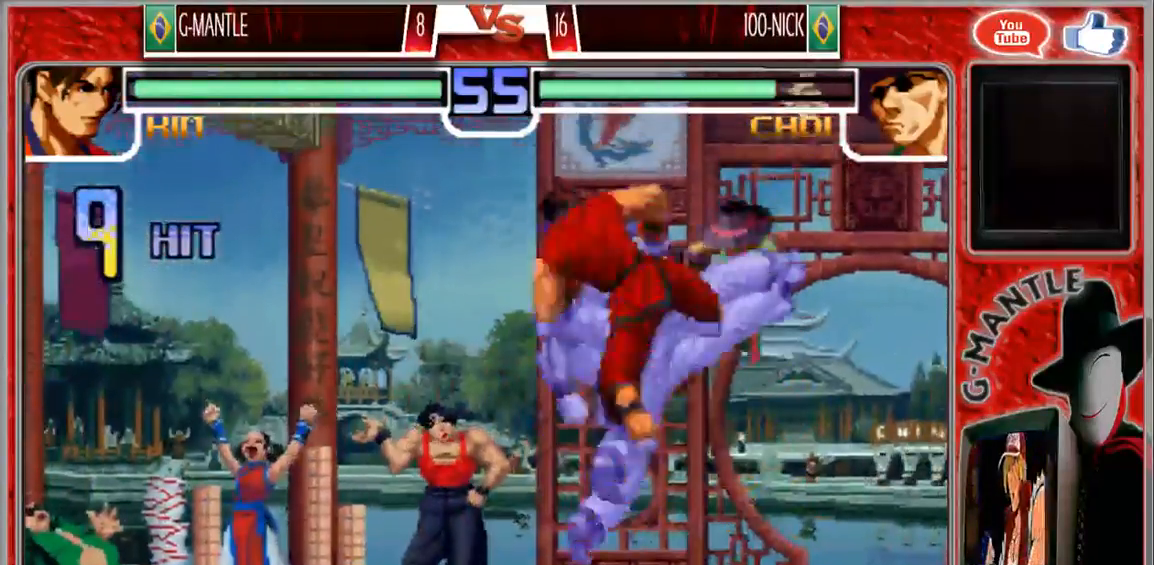
{"dt_ms": 500, "buttons": [], "left_stick": "down", "events": [[367, "left_stick", "down"]]}
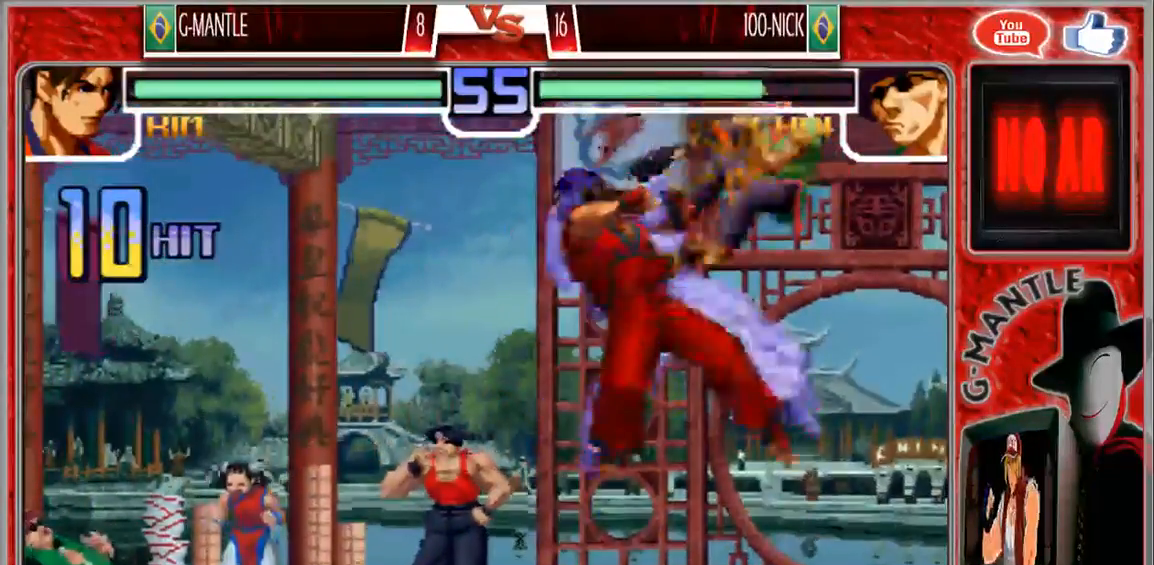
{"dt_ms": 500, "buttons": [], "left_stick": "right", "events": [[100, "left_stick", "center"], [467, "left_stick", "right"]]}
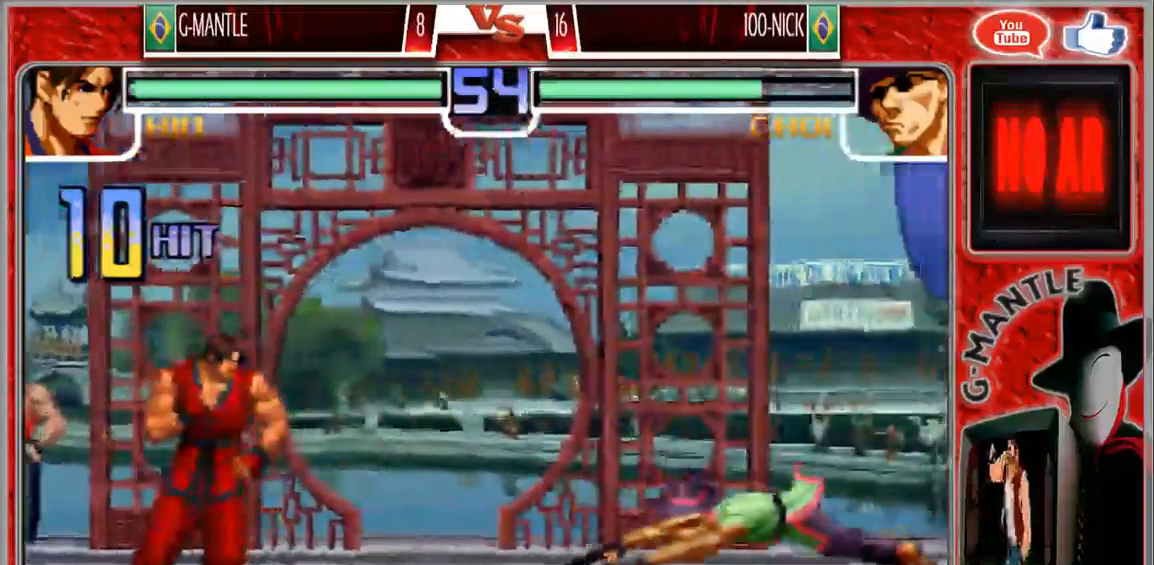
{"dt_ms": 500, "buttons": [], "left_stick": "down", "events": [[50, "left_stick", "center"], [117, "left_stick", "right"], [333, "left_stick", "center"], [467, "left_stick", "down"]]}
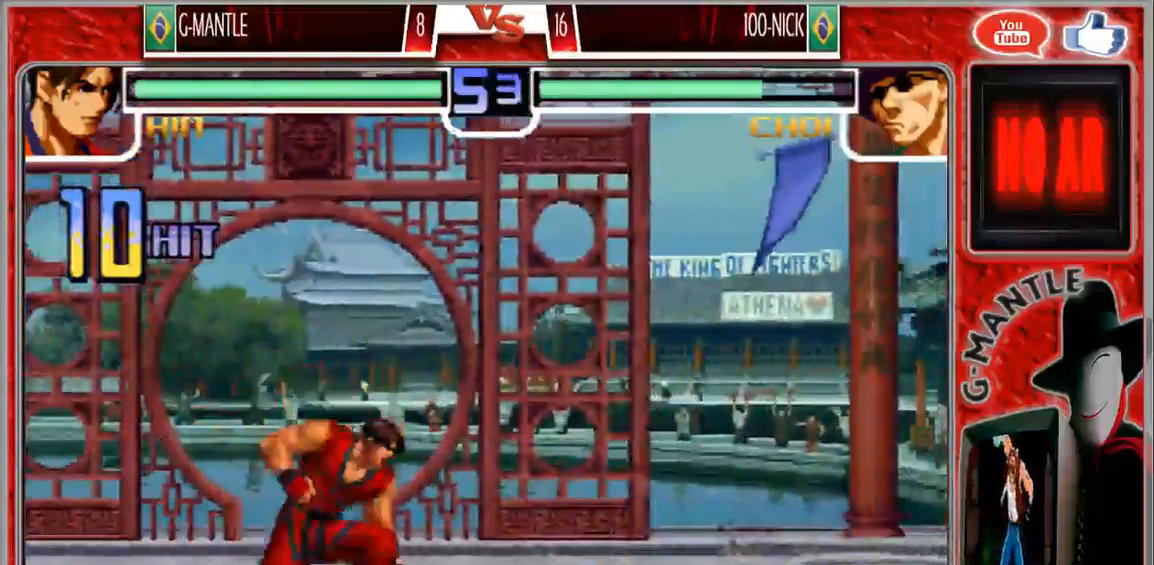
{"dt_ms": 1000, "buttons": [], "left_stick": "down"}
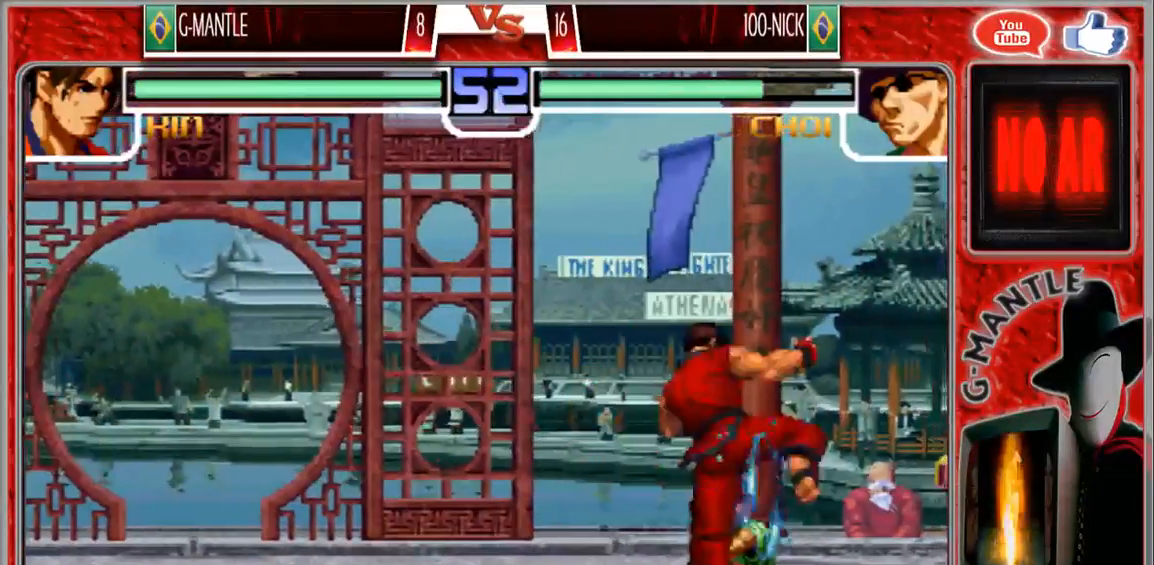
{"dt_ms": 1000, "buttons": [], "left_stick": "down-left"}
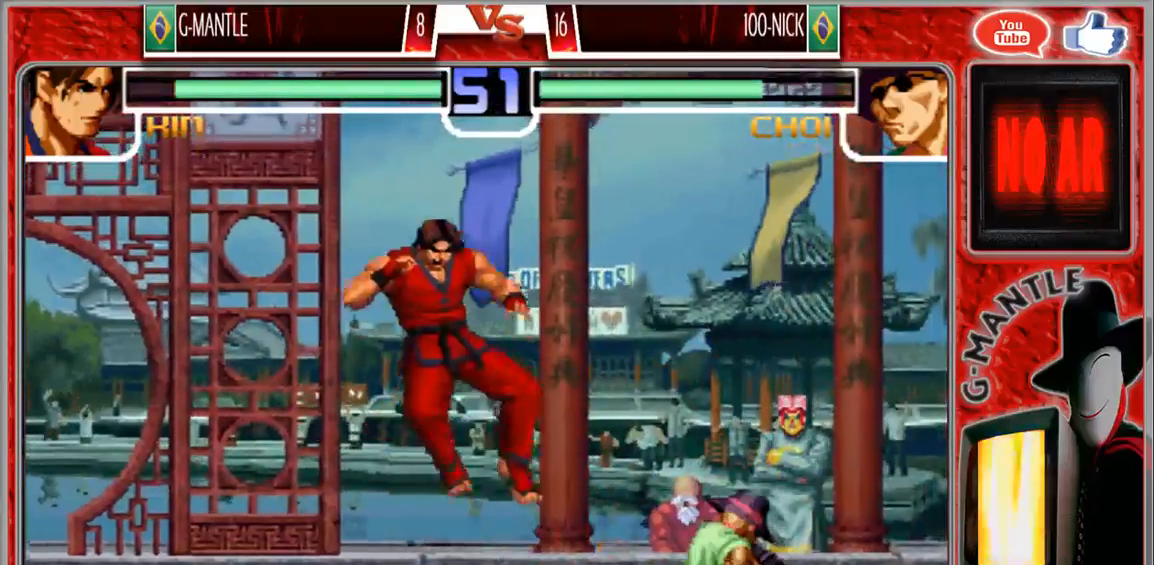
{"dt_ms": 500, "buttons": [], "left_stick": "center", "events": [[483, "left_stick", "center"]]}
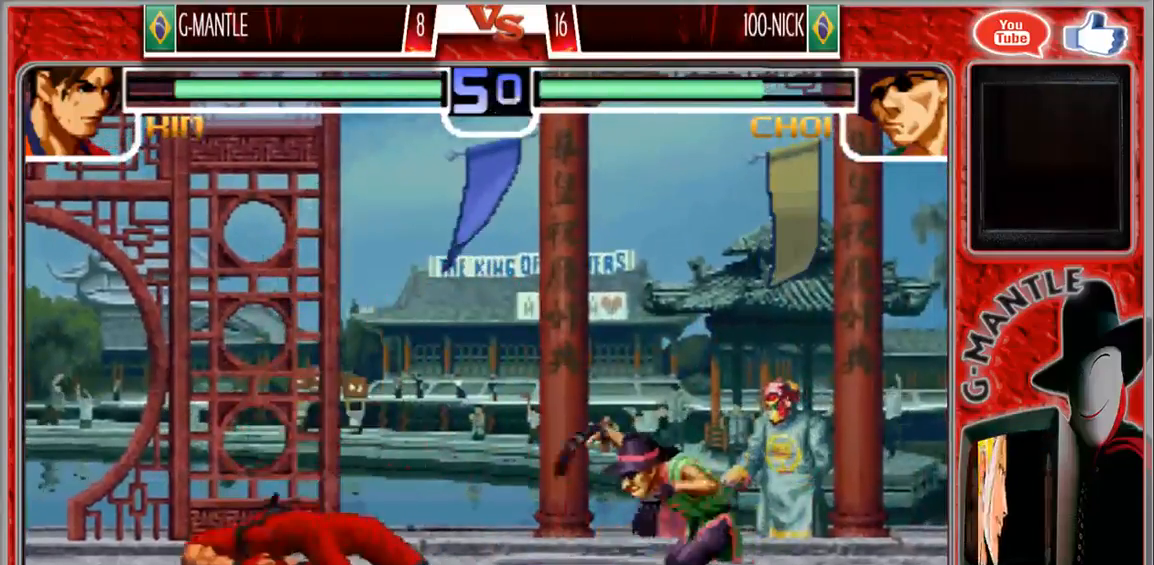
{"dt_ms": 500, "buttons": [], "left_stick": "right", "events": [[233, "left_stick", "right"]]}
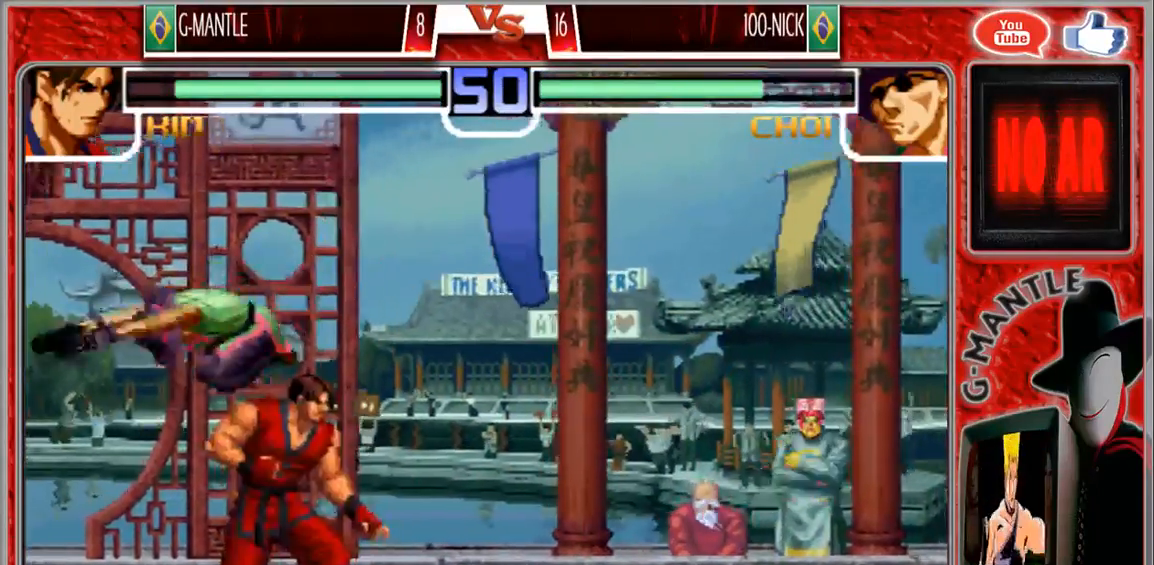
{"dt_ms": 500, "buttons": [], "left_stick": "down-right", "events": [[183, "left_stick", "down-right"]]}
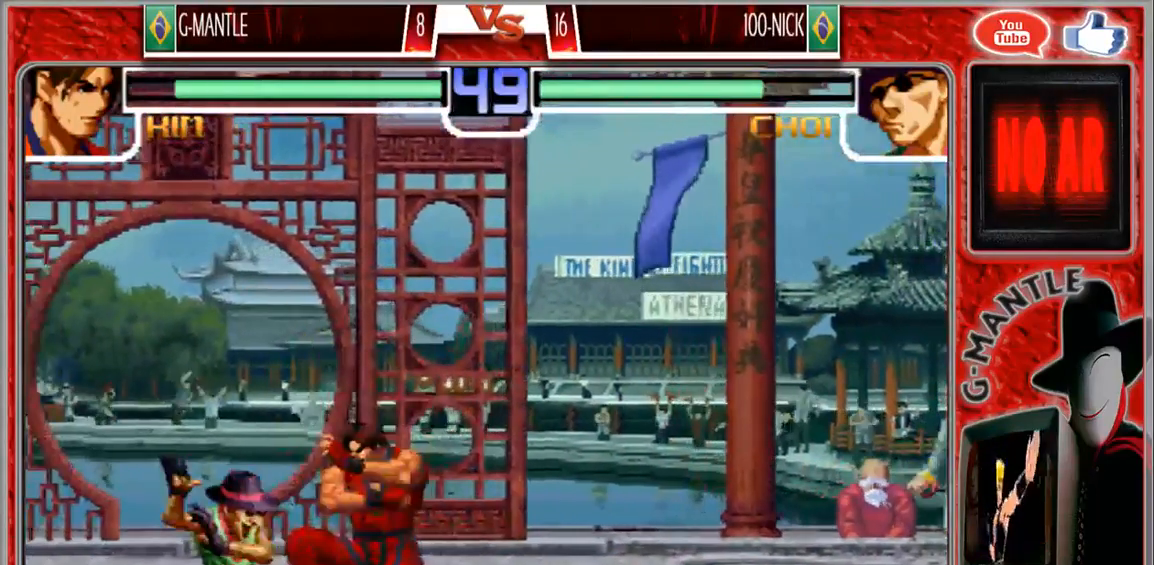
{"dt_ms": 500, "buttons": [], "left_stick": "down-right", "events": []}
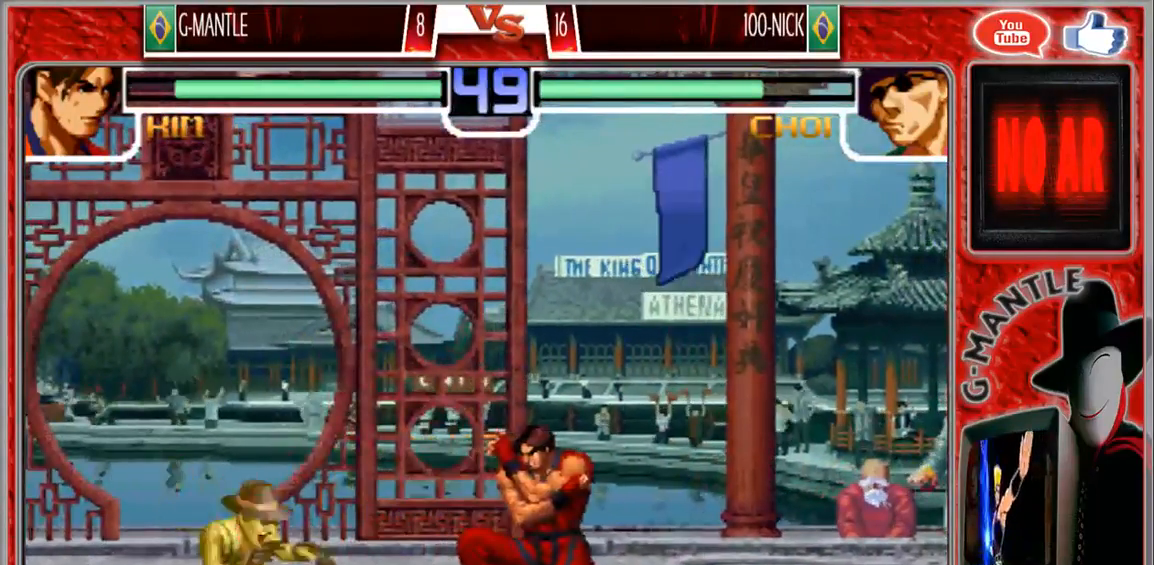
{"dt_ms": 500, "buttons": [], "left_stick": "down-right", "events": []}
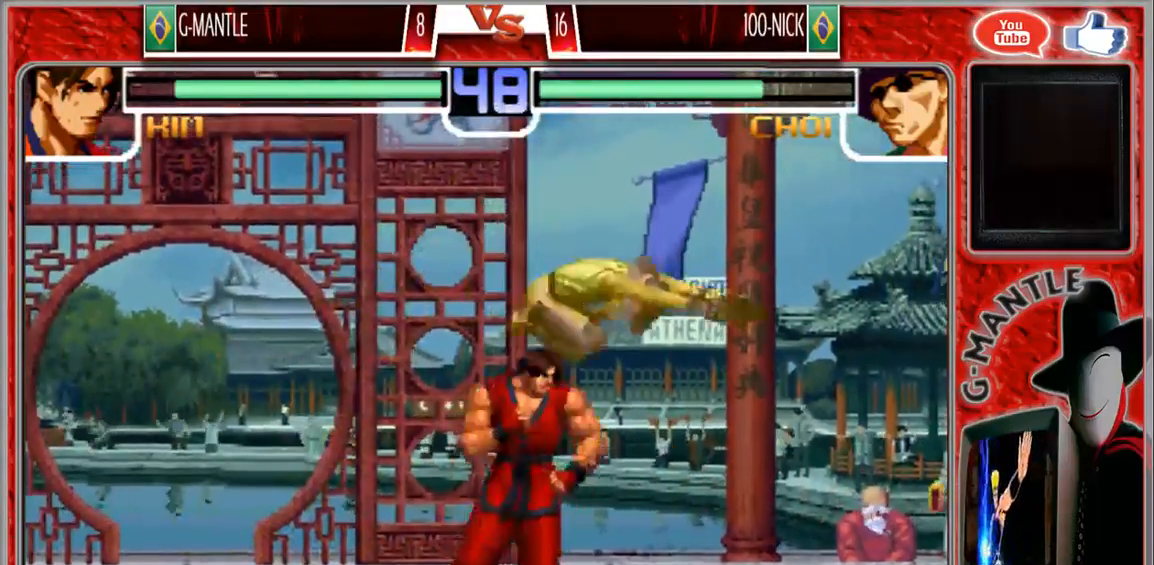
{"dt_ms": 500, "buttons": [], "left_stick": "down-left", "events": [[67, "left_stick", "left"], [117, "left_stick", "down-left"]]}
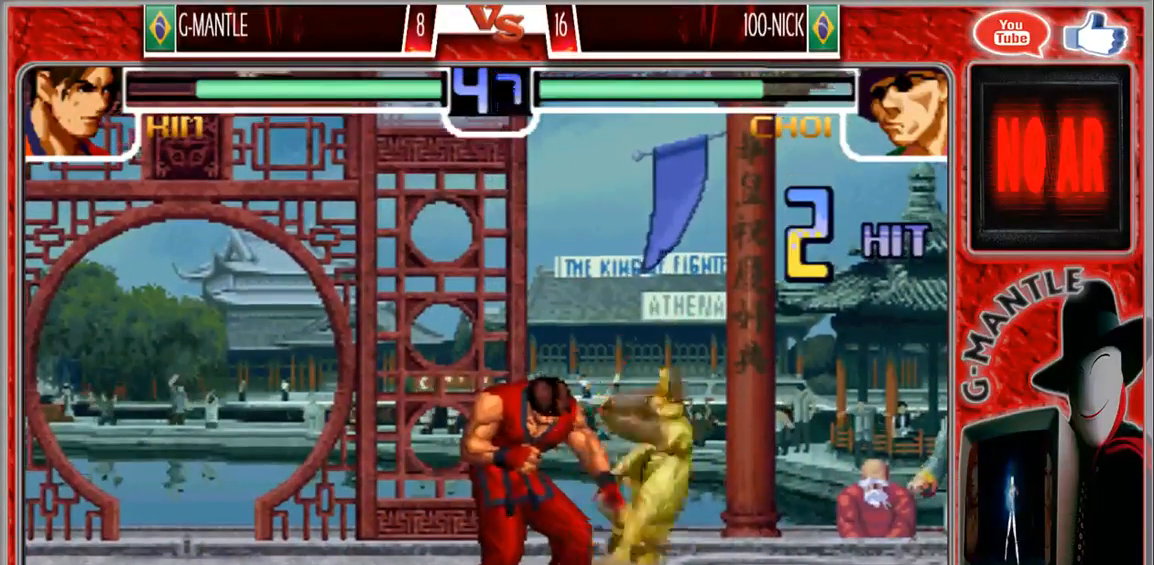
{"dt_ms": 500, "buttons": [], "left_stick": "down-left", "events": []}
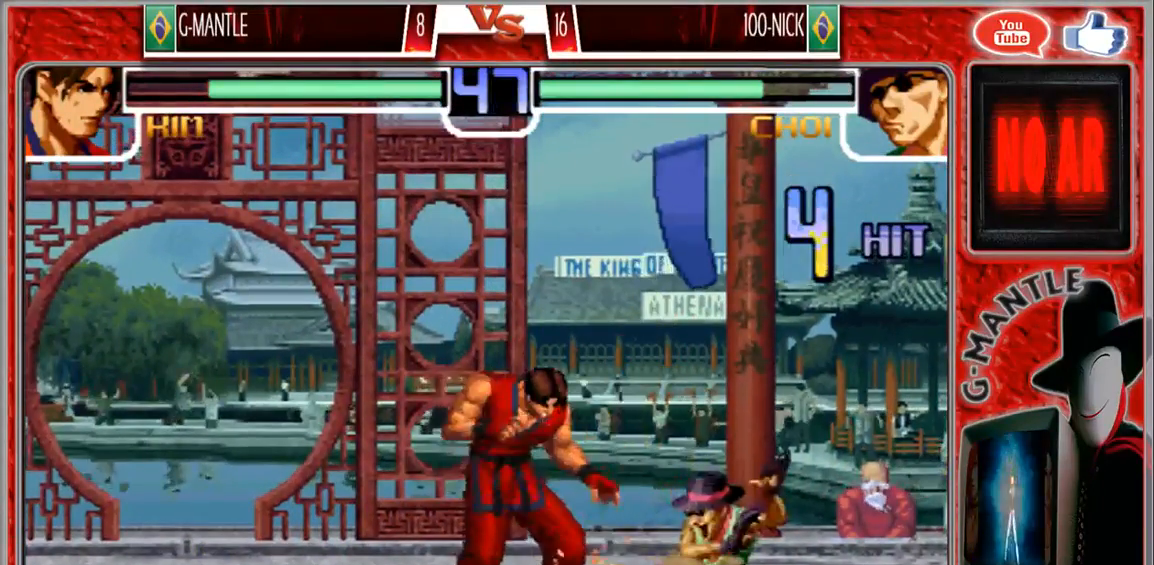
{"dt_ms": 500, "buttons": [], "left_stick": "down-left", "events": []}
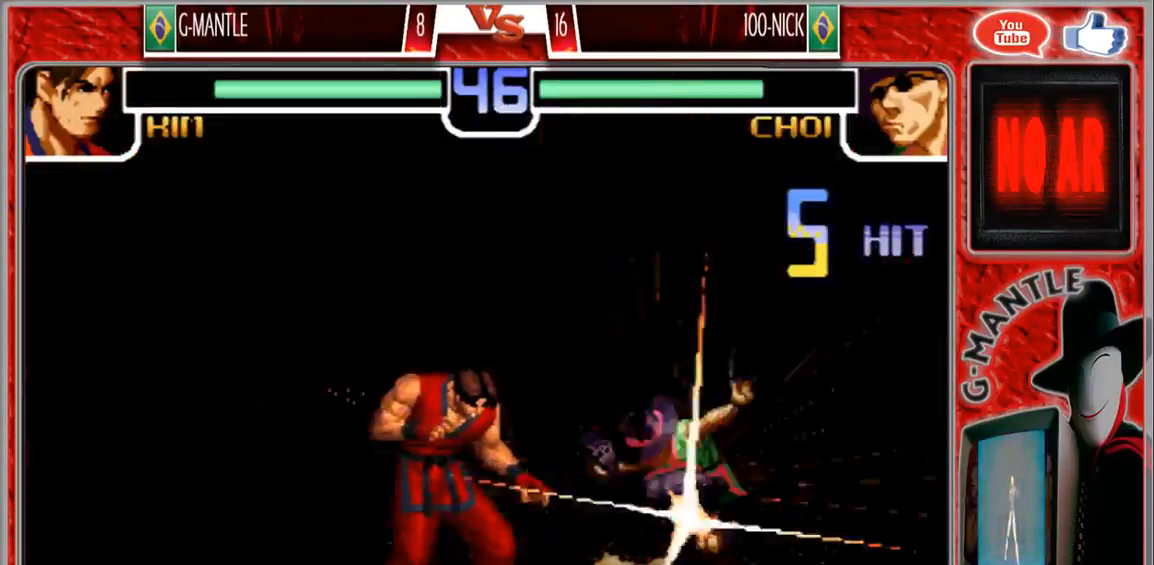
{"dt_ms": 500, "buttons": [], "left_stick": "right", "events": [[317, "left_stick", "center"], [500, "left_stick", "right"]]}
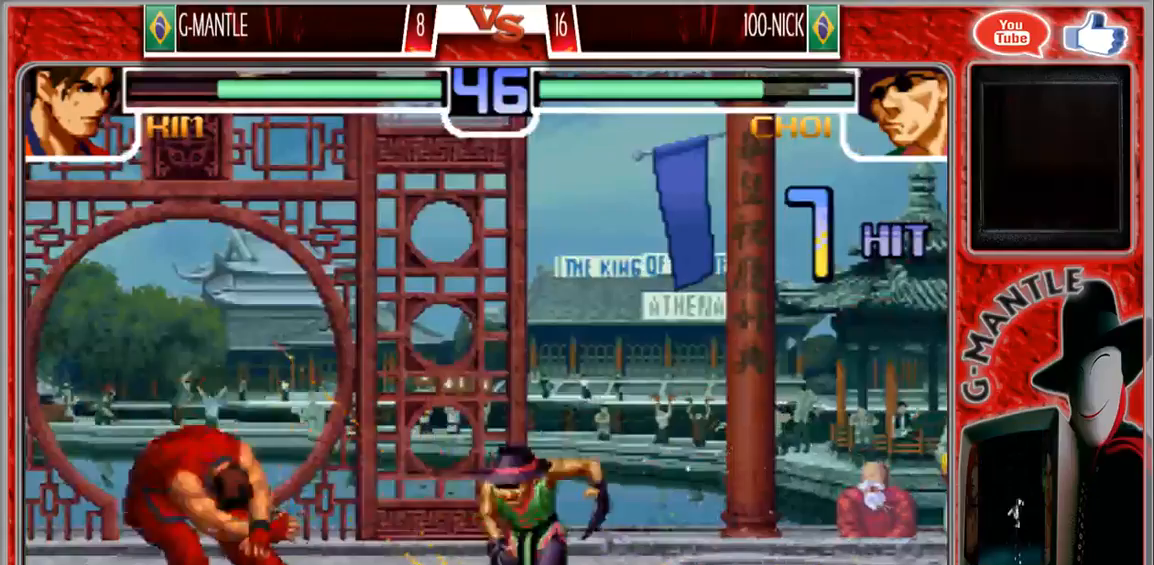
{"dt_ms": 500, "buttons": [], "left_stick": "center", "events": [[117, "left_stick", "center"]]}